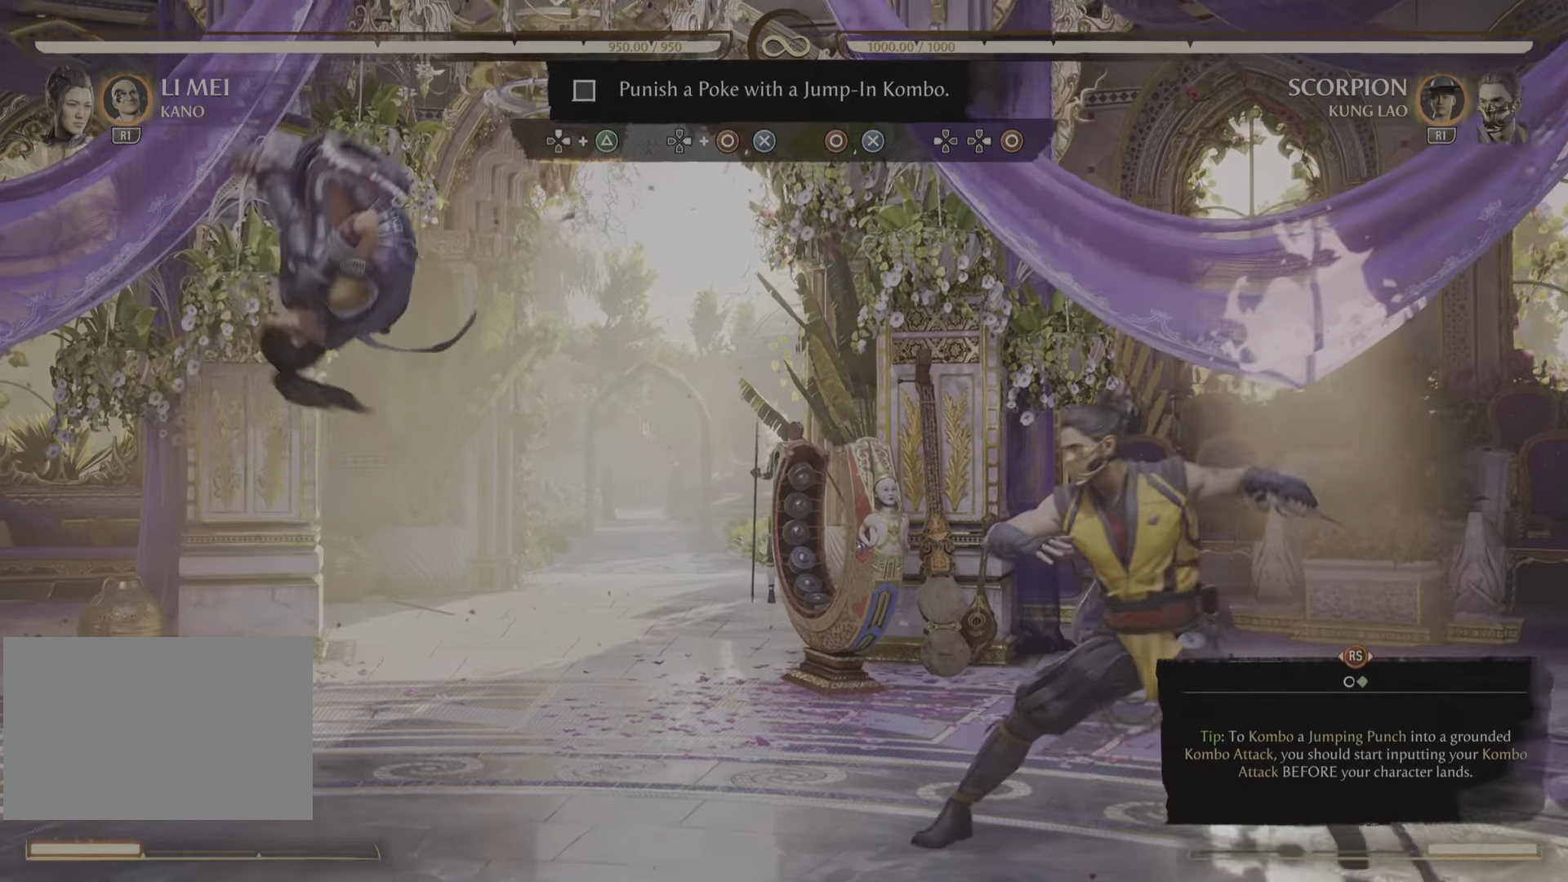
Gameplay with a controller (PlayStation layout); each line is a JSON object with the inputs held at the frame after it. "events" lists button and stick changes between this image and that frame as [ms after this image, input, new state], when the widget could be followed in between. Not read: CIRCLE DPAD_RIGHT DPAD_UP.
{"buttons": ["TRIANGLE"], "left_stick": "center", "right_stick": "center", "events": [[334, "TRIANGLE", "down"]]}
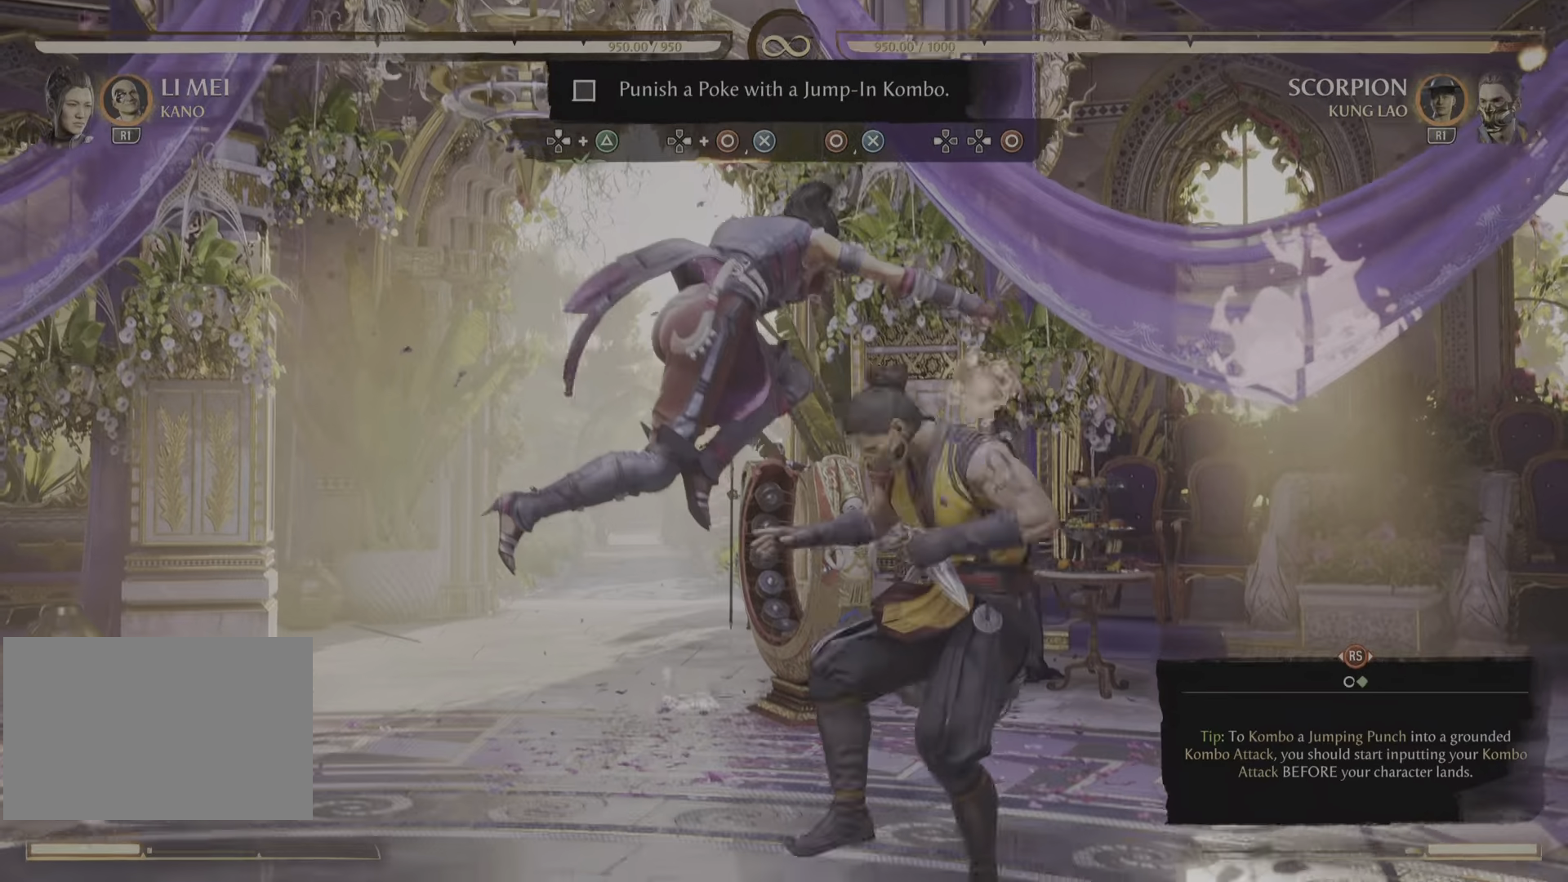
{"buttons": [], "left_stick": "center", "right_stick": "center", "events": [[33, "TRIANGLE", "up"]]}
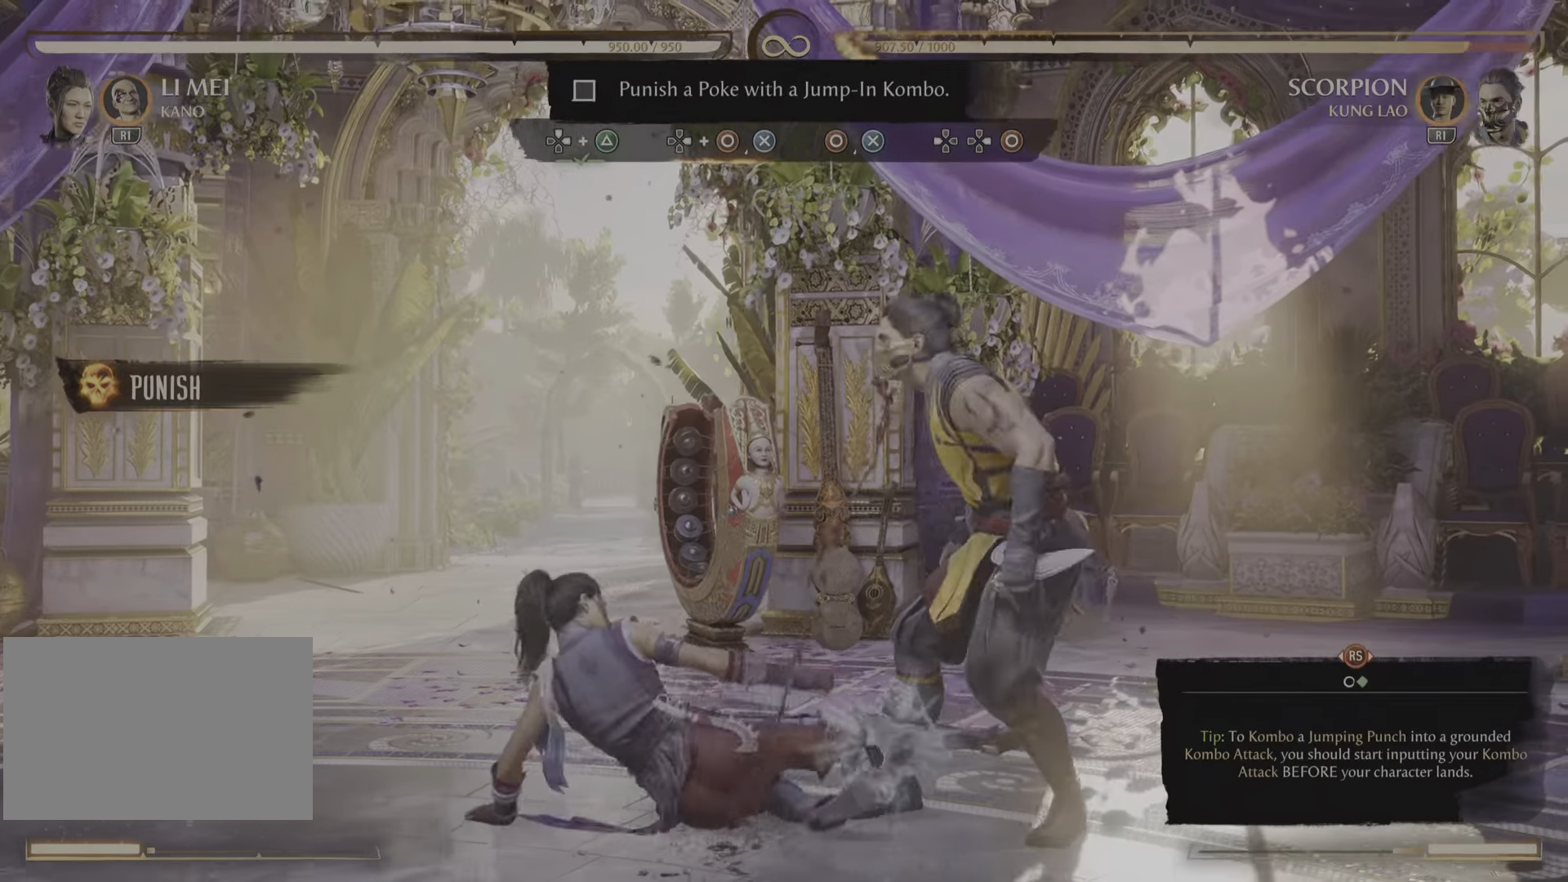
{"buttons": [], "left_stick": "center", "right_stick": "center", "events": []}
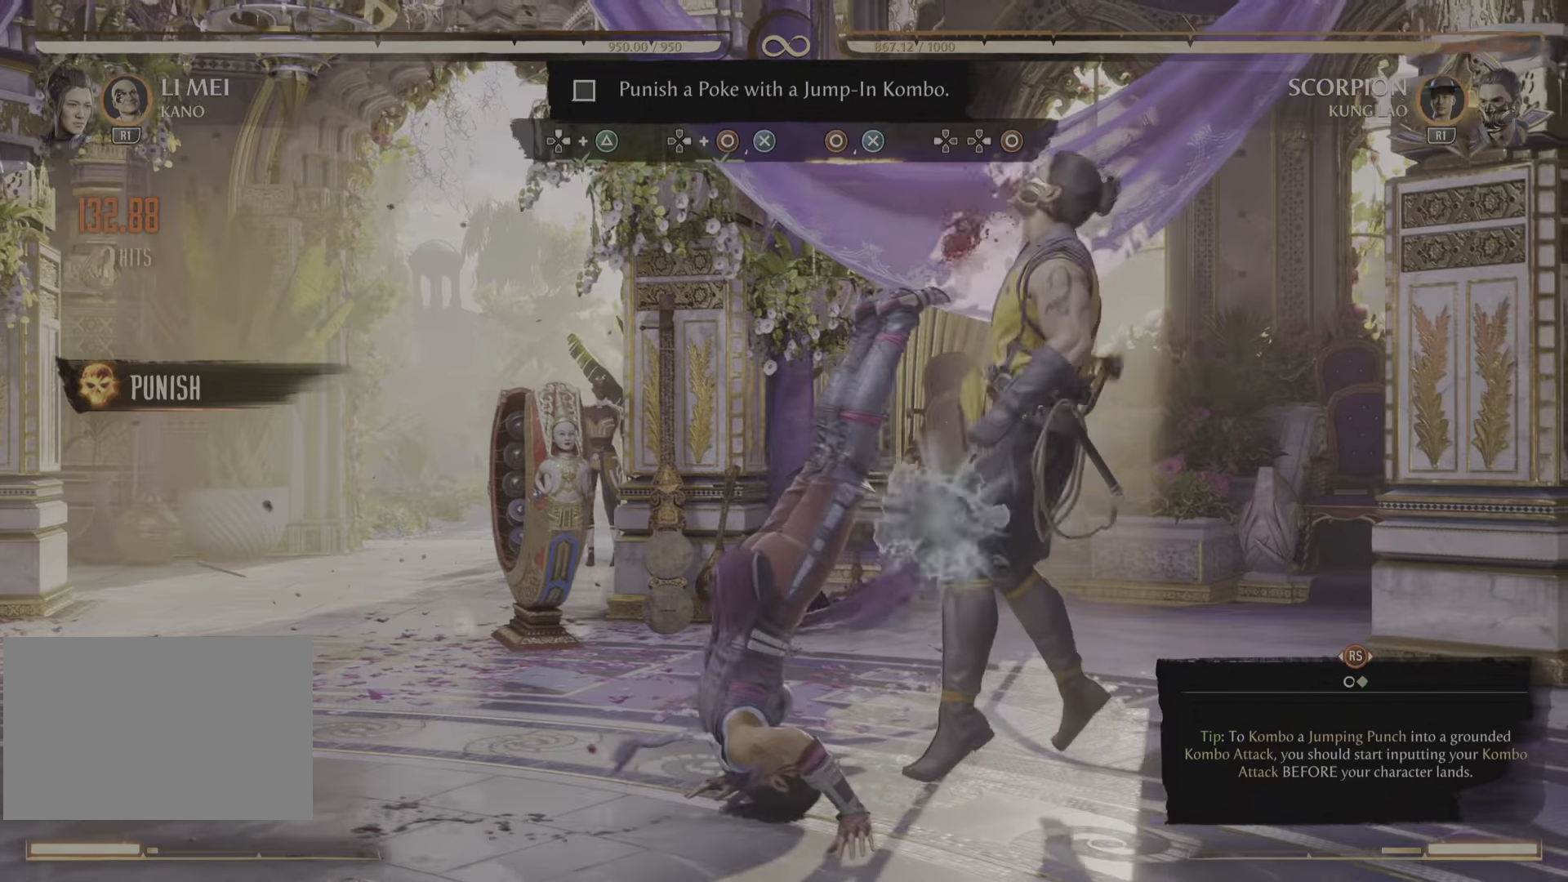
{"buttons": [], "left_stick": "center", "right_stick": "center", "events": []}